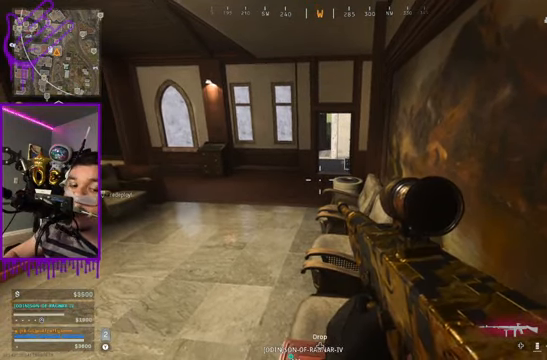
Gameplay with a controller (Xbox layout); each line is a JSON object with the inputs held at the frame after it. "events" lists button and stick changes between this image and that frame as [ms after this image, input, new state], when the widget could be followed in between. Not read: L3 R3.
{"buttons": [], "left_stick": "up", "right_stick": "center", "events": [[367, "left_stick", "up"]]}
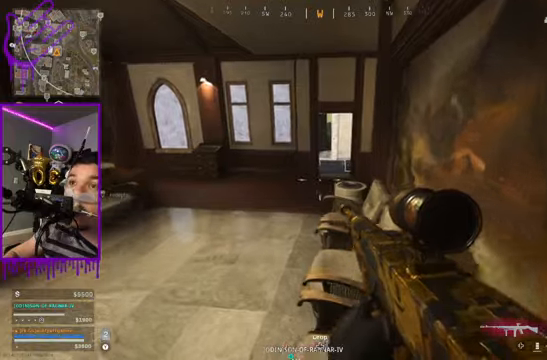
{"buttons": [], "left_stick": "up", "right_stick": "center", "events": []}
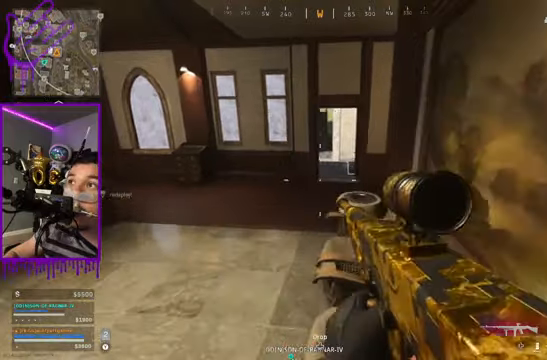
{"buttons": [], "left_stick": "down", "right_stick": "center", "events": [[367, "left_stick", "down"]]}
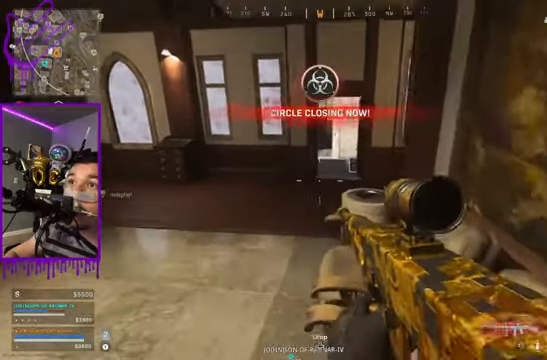
{"buttons": [], "left_stick": "down", "right_stick": "center", "events": []}
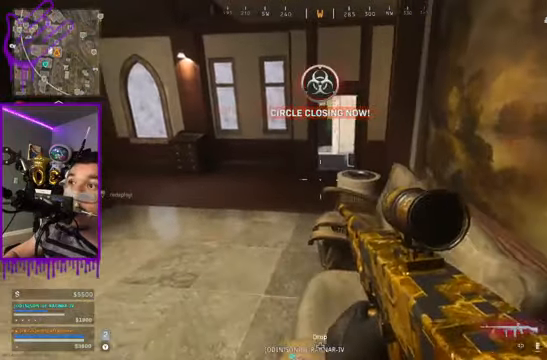
{"buttons": [], "left_stick": "down", "right_stick": "center", "events": []}
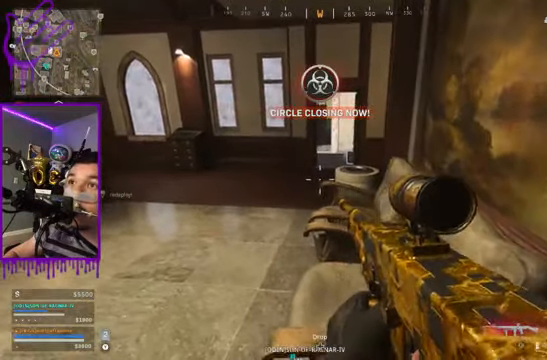
{"buttons": [], "left_stick": "down", "right_stick": "center", "events": []}
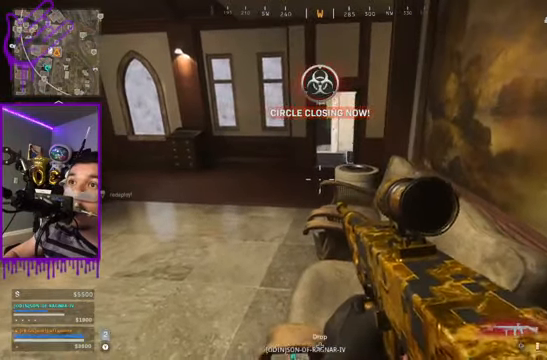
{"buttons": [], "left_stick": "up", "right_stick": "center", "events": [[334, "left_stick", "up"]]}
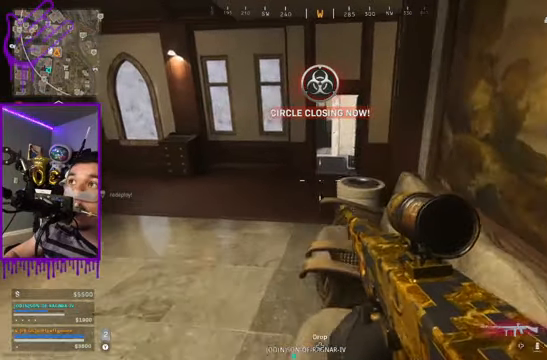
{"buttons": [], "left_stick": "up", "right_stick": "center", "events": []}
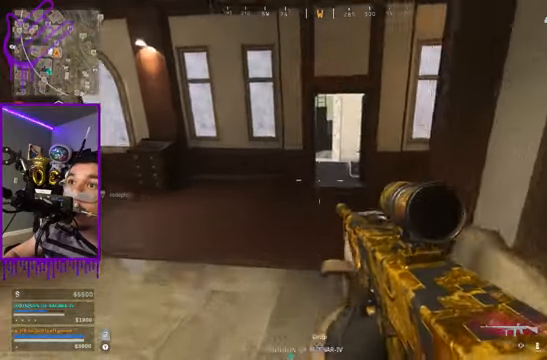
{"buttons": [], "left_stick": "up", "right_stick": "center", "events": []}
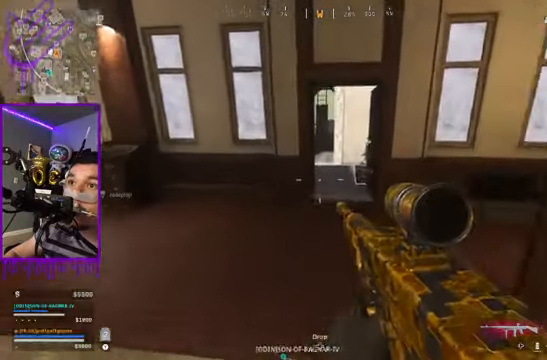
{"buttons": [], "left_stick": "up", "right_stick": "center", "events": []}
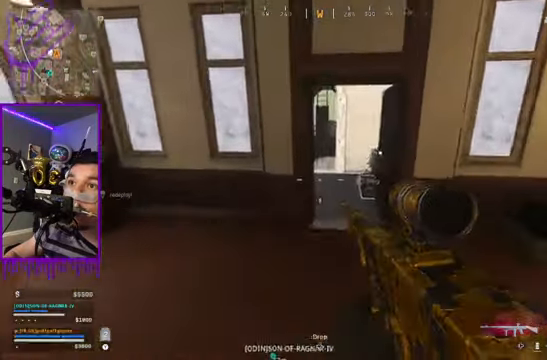
{"buttons": [], "left_stick": "up", "right_stick": "center", "events": []}
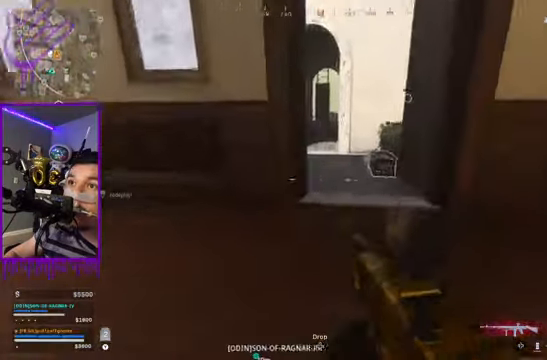
{"buttons": [], "left_stick": "up", "right_stick": "center", "events": [[99, "R2", "down"], [99, "right_stick", "up"], [166, "R2", "up"], [299, "right_stick", "center"]]}
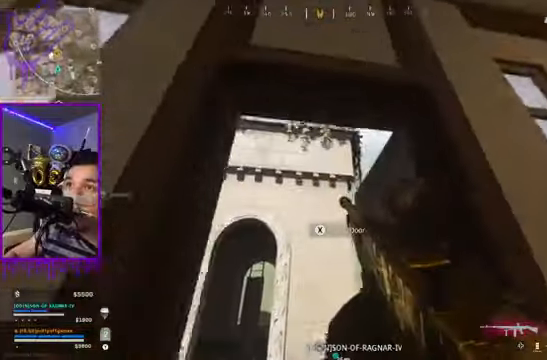
{"buttons": [], "left_stick": "up", "right_stick": "center", "events": []}
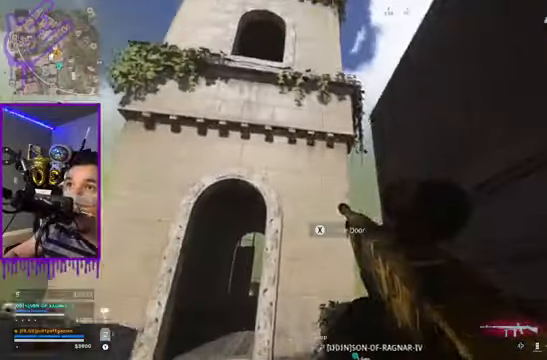
{"buttons": ["X"], "left_stick": "center", "right_stick": "center", "events": [[133, "left_stick", "center"], [434, "X", "down"]]}
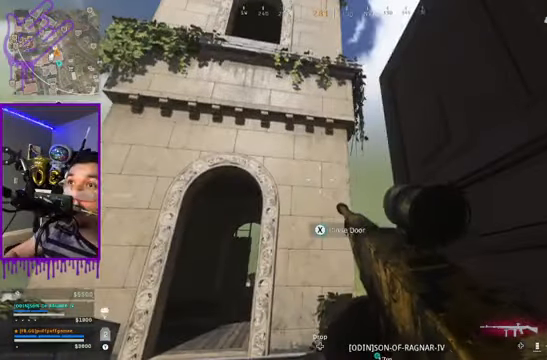
{"buttons": [], "left_stick": "center", "right_stick": "center", "events": [[367, "X", "up"]]}
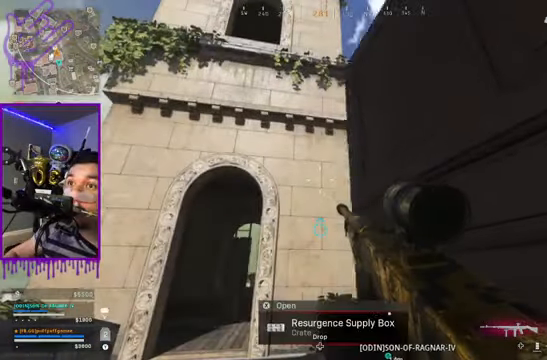
{"buttons": ["X"], "left_stick": "center", "right_stick": "center", "events": [[367, "X", "down"]]}
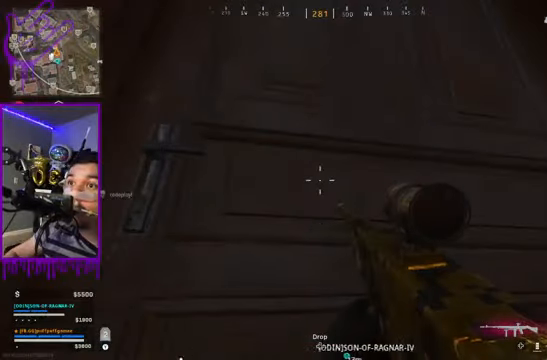
{"buttons": [], "left_stick": "center", "right_stick": "center", "events": [[367, "X", "up"]]}
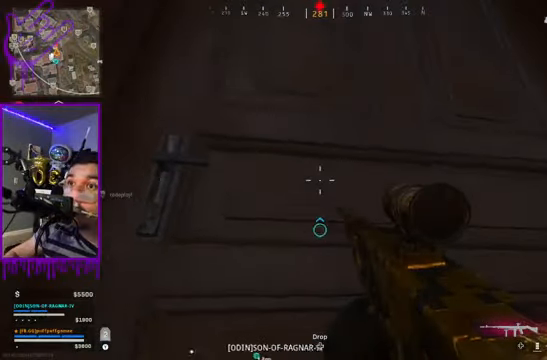
{"buttons": [], "left_stick": "center", "right_stick": "center", "events": []}
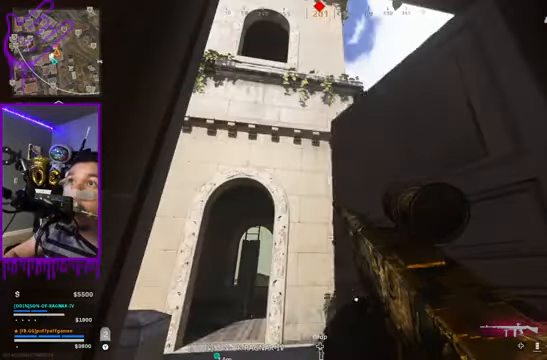
{"buttons": [], "left_stick": "center", "right_stick": "center", "events": [[267, "right_stick", "down"], [434, "right_stick", "center"]]}
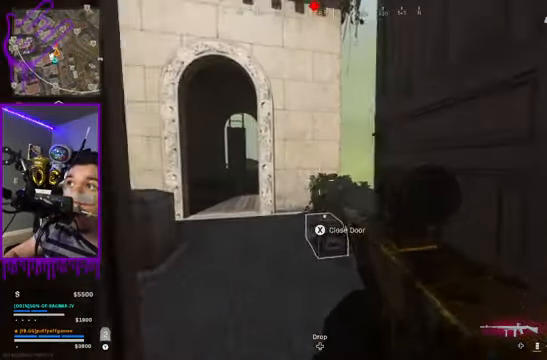
{"buttons": [], "left_stick": "up", "right_stick": "center", "events": [[133, "left_stick", "up"]]}
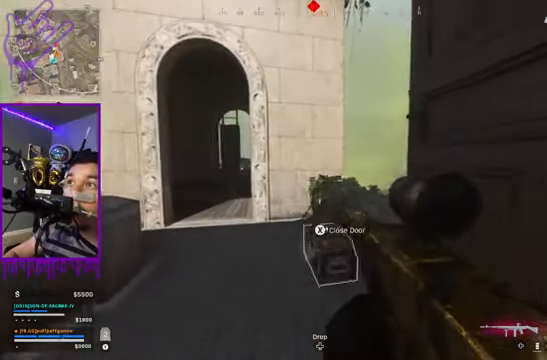
{"buttons": [], "left_stick": "center", "right_stick": "center", "events": [[301, "left_stick", "center"]]}
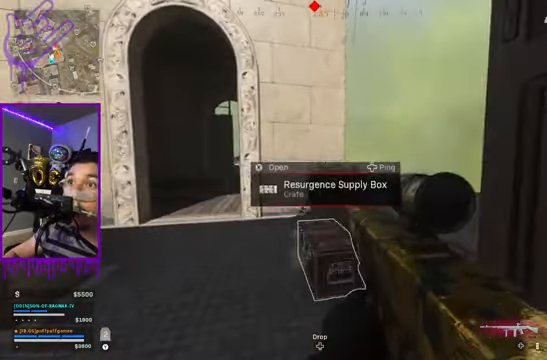
{"buttons": ["X"], "left_stick": "center", "right_stick": "center", "events": [[200, "X", "down"]]}
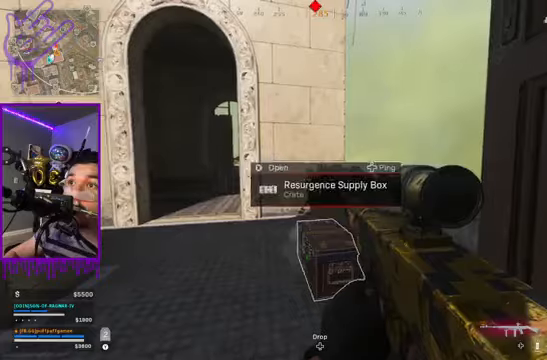
{"buttons": [], "left_stick": "down", "right_stick": "center", "events": [[66, "X", "up"], [233, "left_stick", "down"]]}
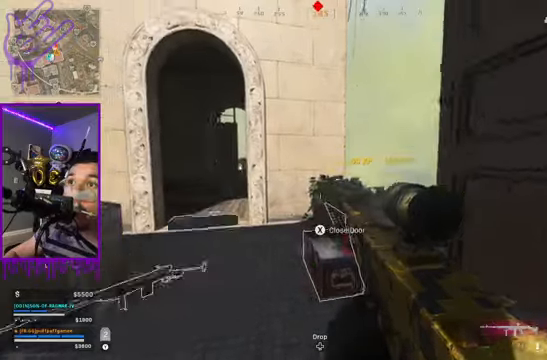
{"buttons": [], "left_stick": "down", "right_stick": "center", "events": []}
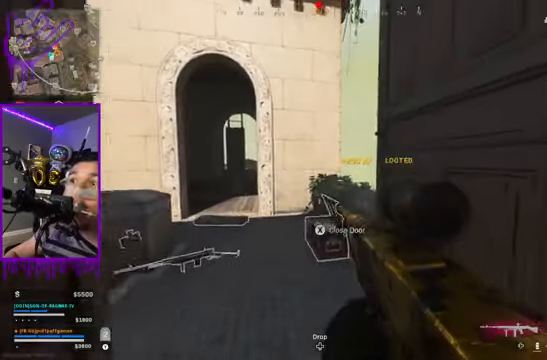
{"buttons": [], "left_stick": "down", "right_stick": "center", "events": []}